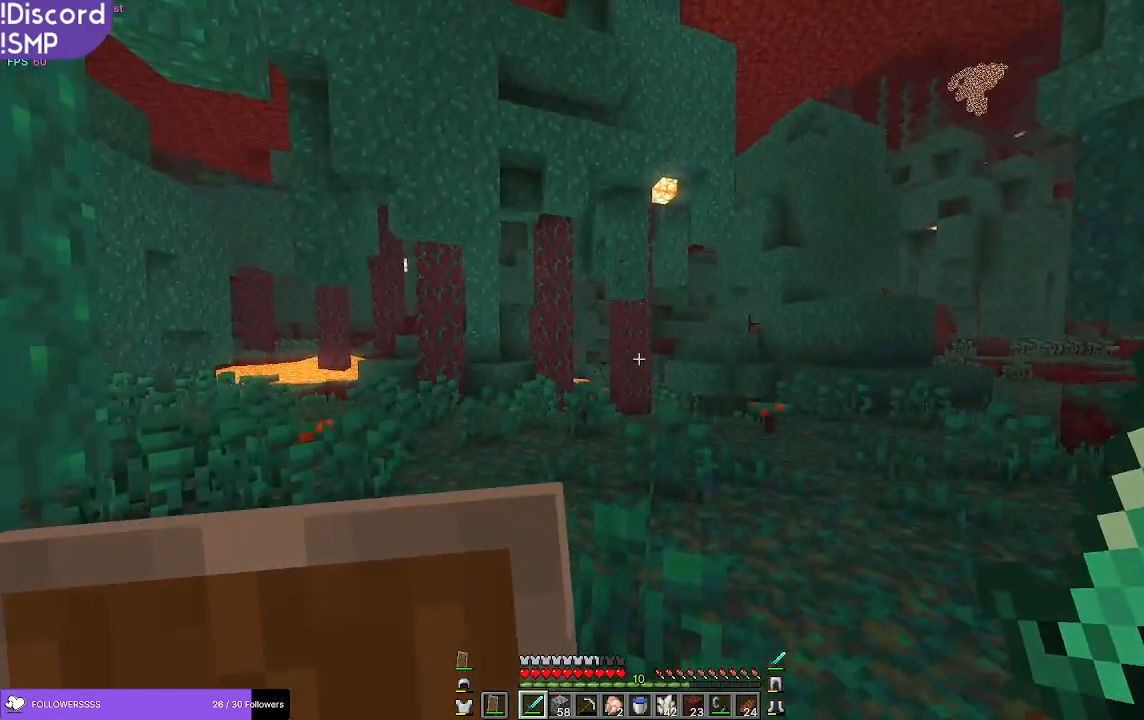
Gameplay with keyboard and mouse; each line is a JSON object with the keys and mouse buttons held at the frame after it. "events" lists presses ("down") and releases ("up") of "a", "d", "s", "w", "mouse_left" and "mouse_right" between this image and that frame as [ms after this image, input, new state], when the widget could be followed in between. "mouse_left", "mouse_right" = the "left", "right" buttons of the "mouse" list. No other keys are recorded. Fast repeated clicks can show as one long hold. Mouse movement is not recorded.
{"keys": [], "mouse": [], "events": []}
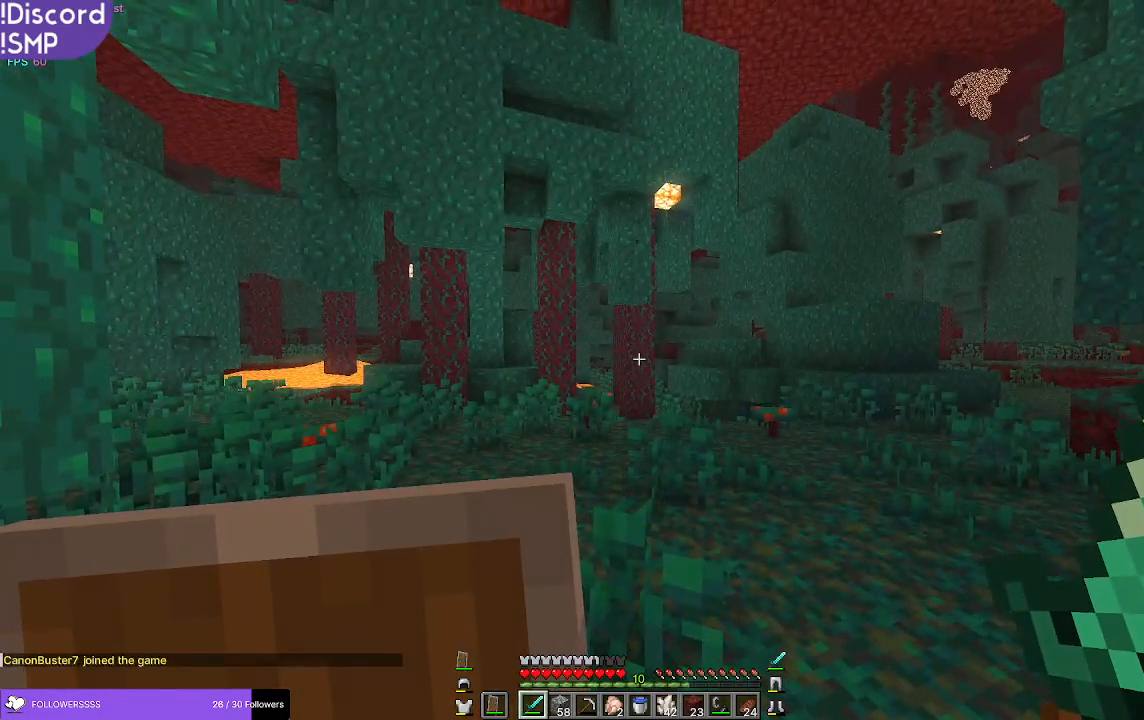
{"keys": [], "mouse": [], "events": []}
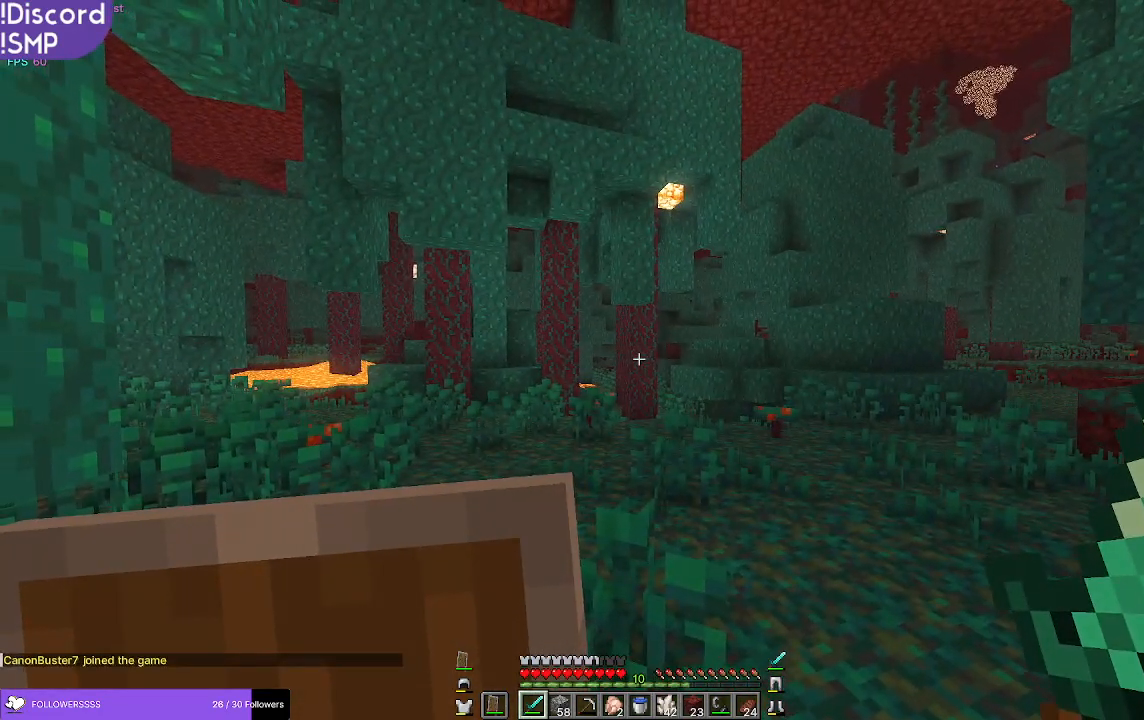
{"keys": ["a"], "mouse": [], "events": [[467, "a", "down"]]}
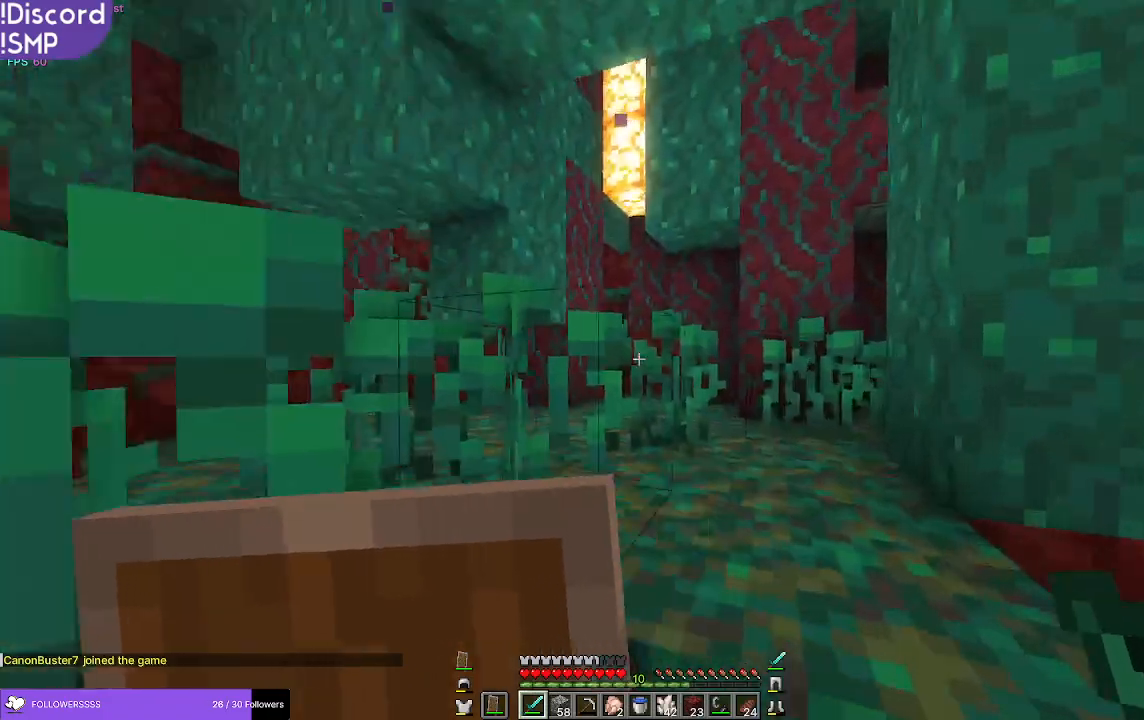
{"keys": ["w"], "mouse": [], "events": [[50, "w", "down"], [367, "a", "up"]]}
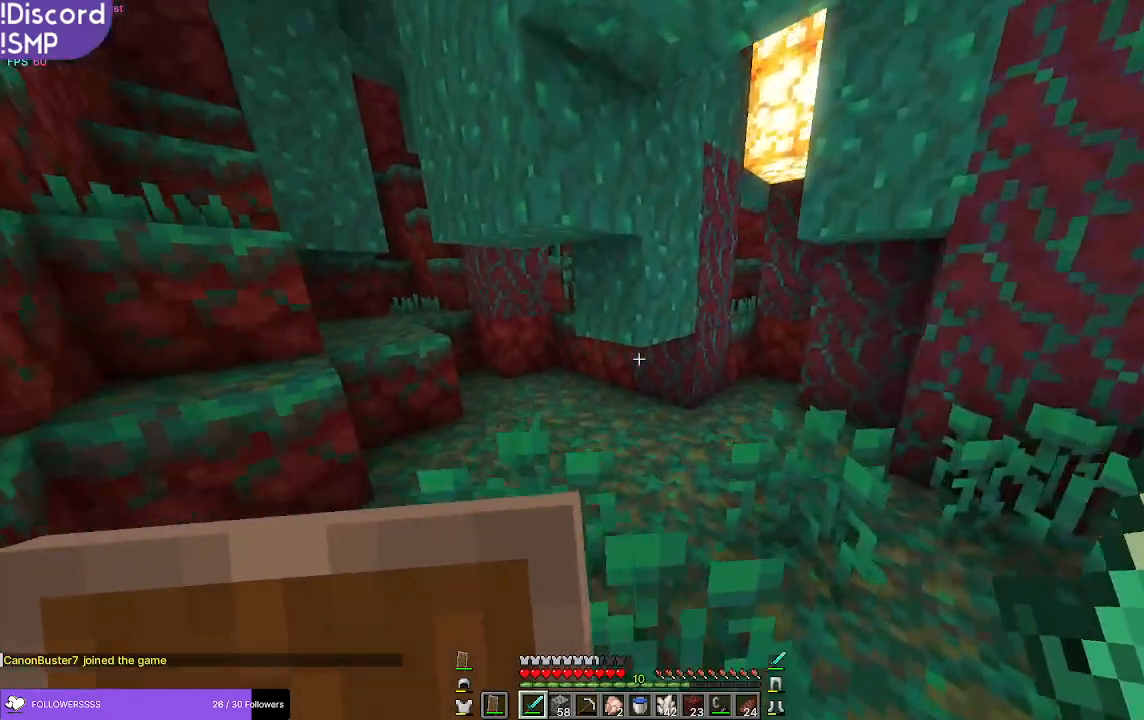
{"keys": ["a", "w"], "mouse": [], "events": [[67, "a", "down"]]}
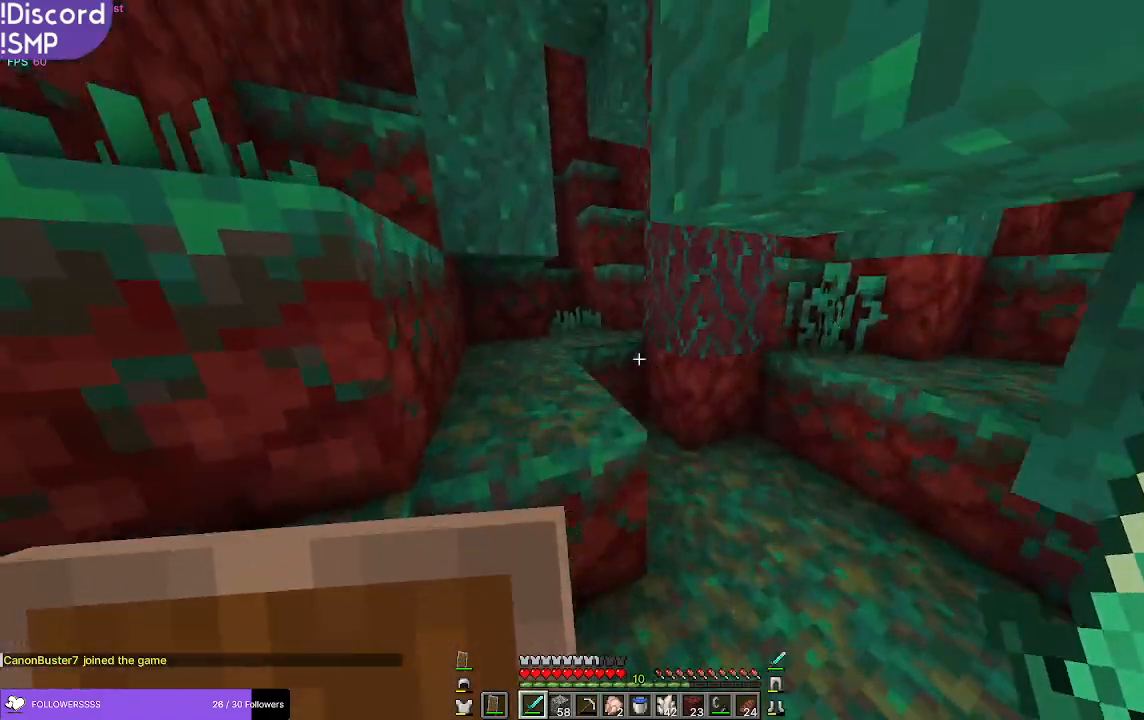
{"keys": ["w"], "mouse": [], "events": [[483, "a", "up"]]}
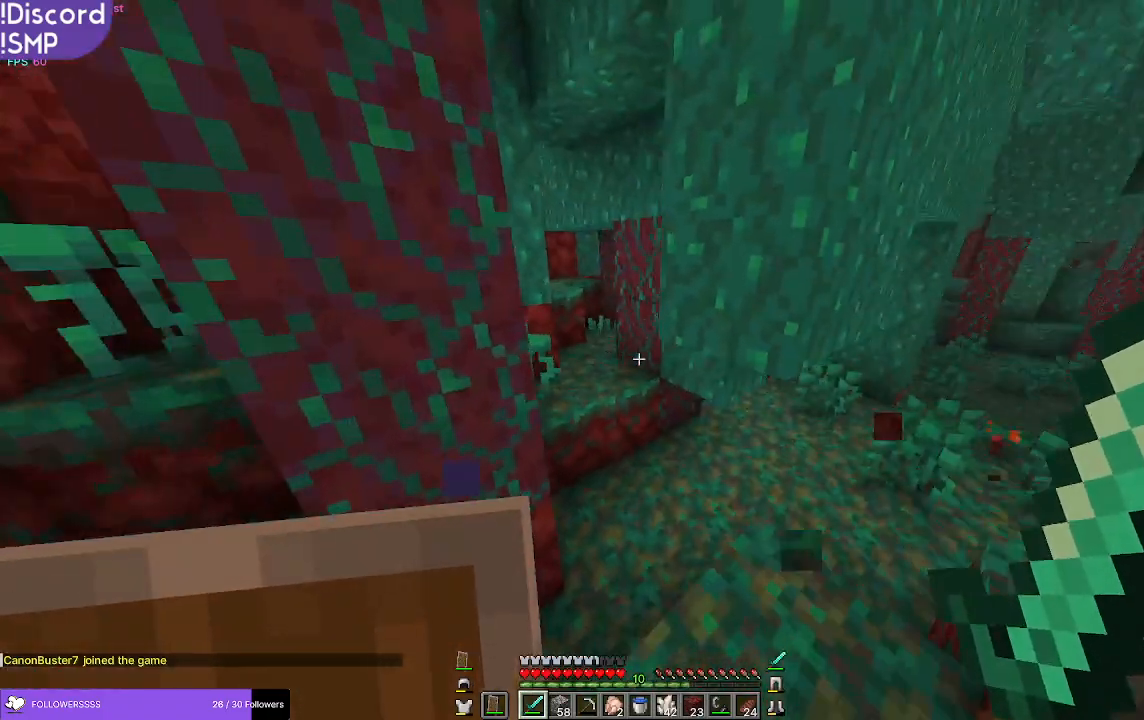
{"keys": ["w"], "mouse": [], "events": []}
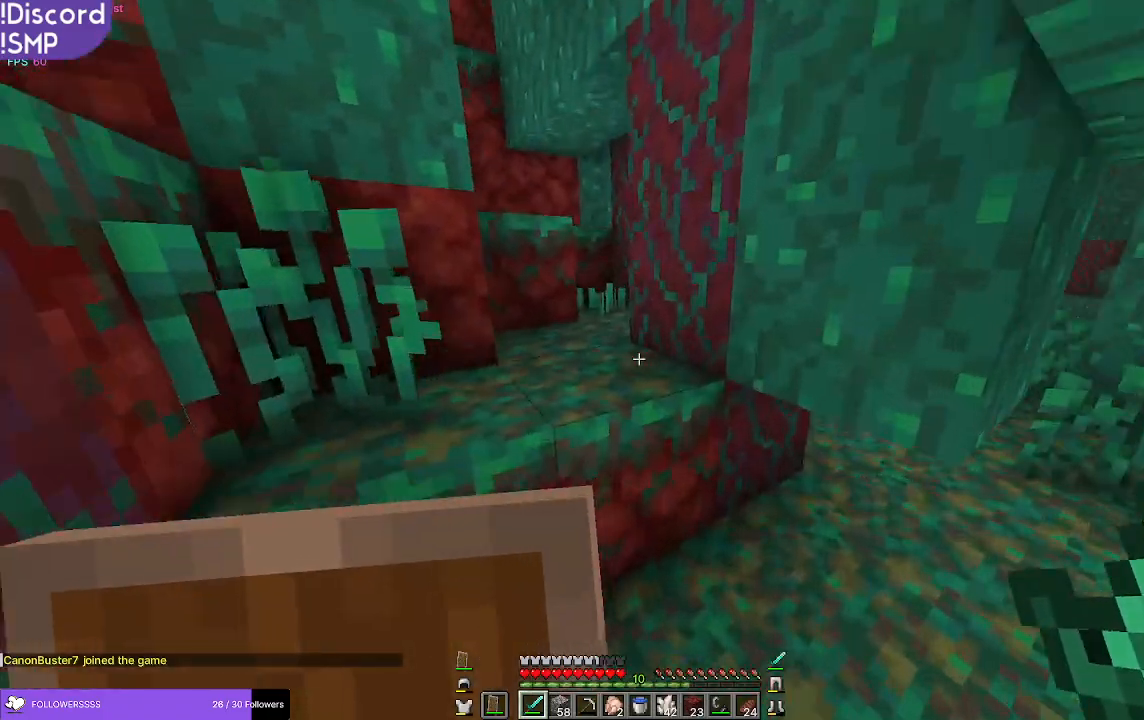
{"keys": ["w"], "mouse": [], "events": [[283, "a", "down"], [317, "a", "up"]]}
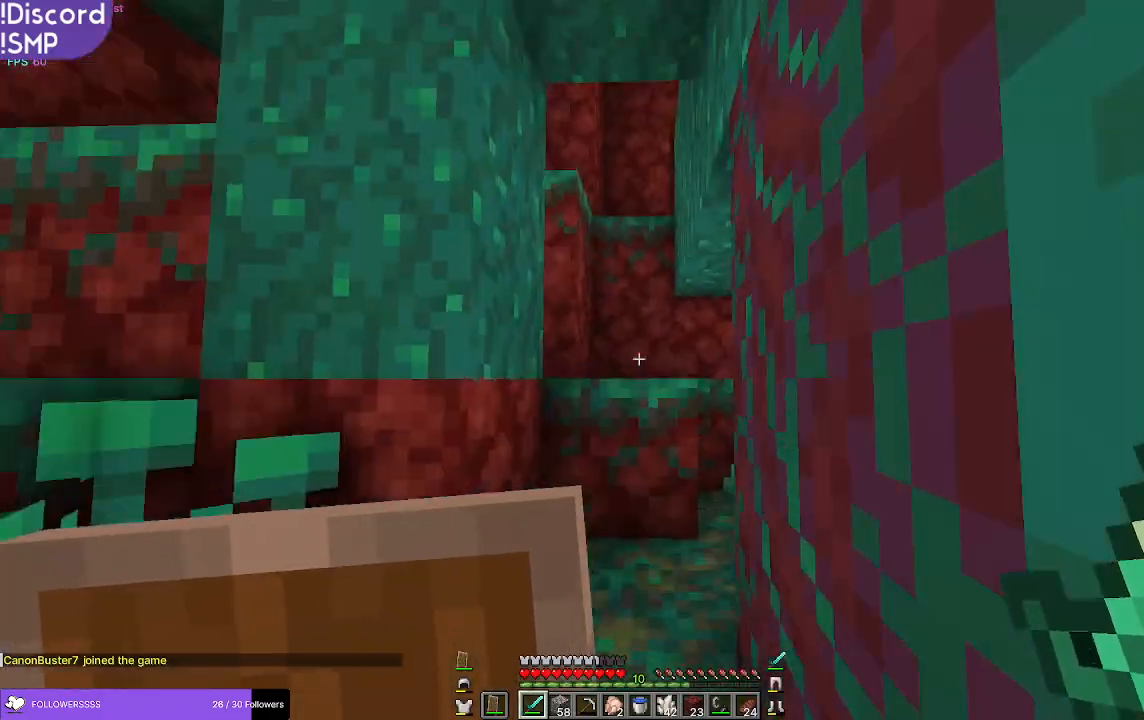
{"keys": ["w"], "mouse": [], "events": [[83, "a", "down"], [150, "a", "up"]]}
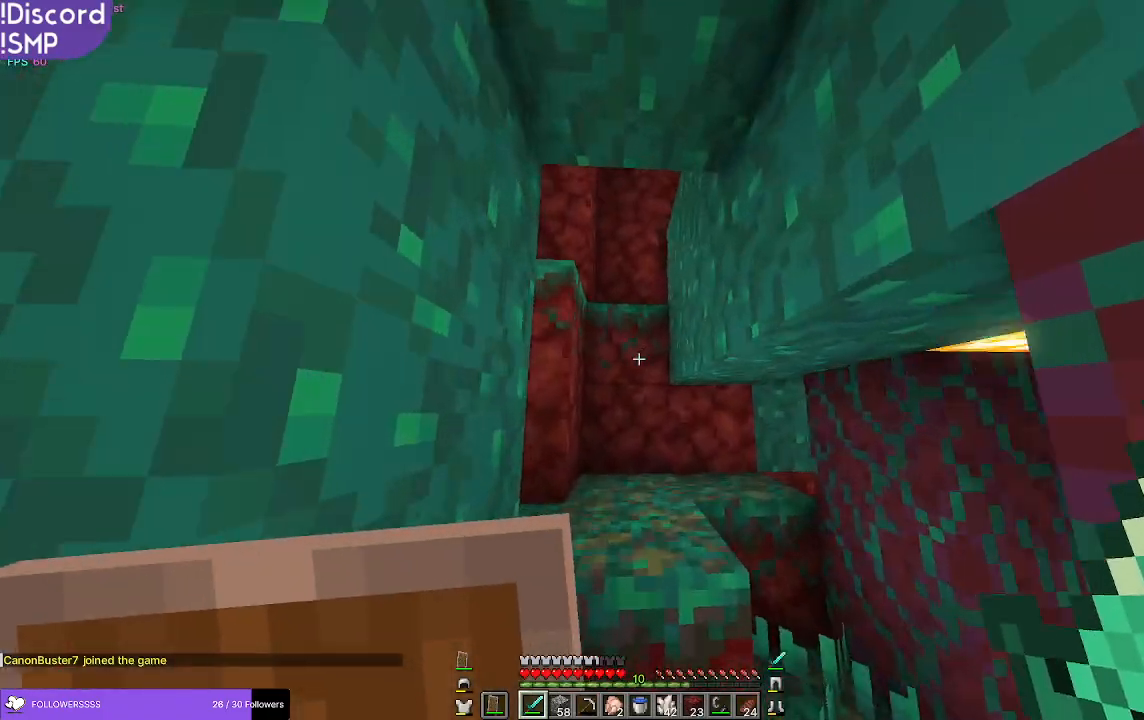
{"keys": ["w"], "mouse": [], "events": []}
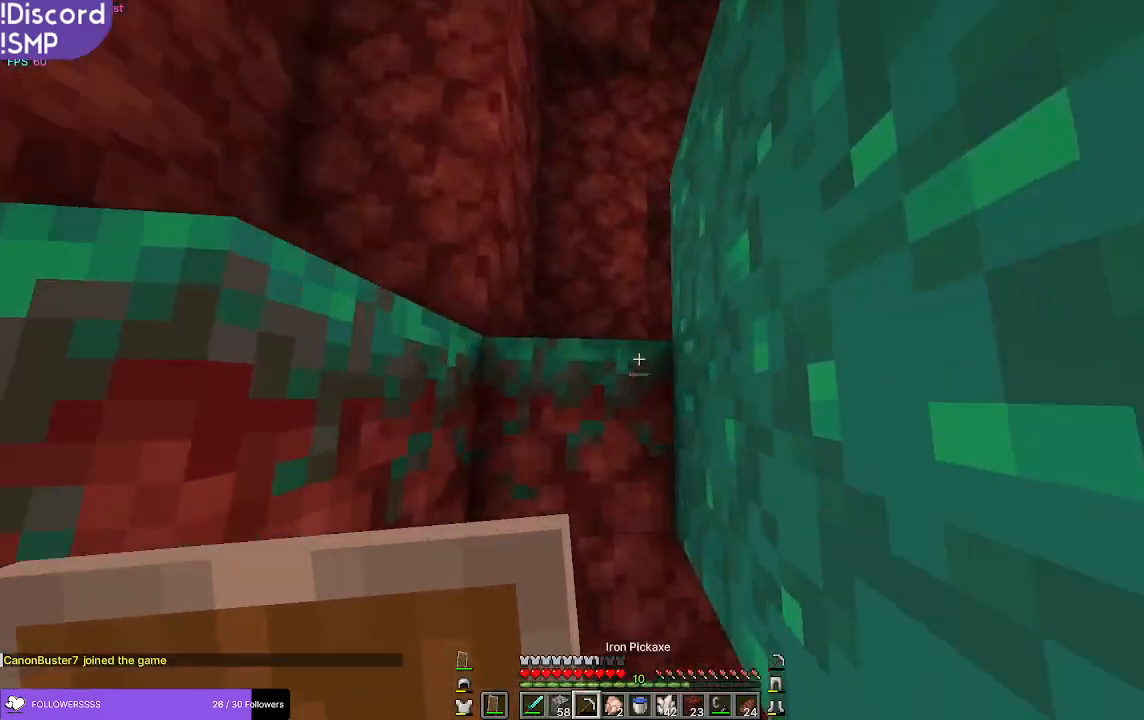
{"keys": ["a", "w"], "mouse": ["left"], "events": [[17, "w", "up"], [350, "mouse_left", "down"], [433, "w", "down"], [450, "a", "down"]]}
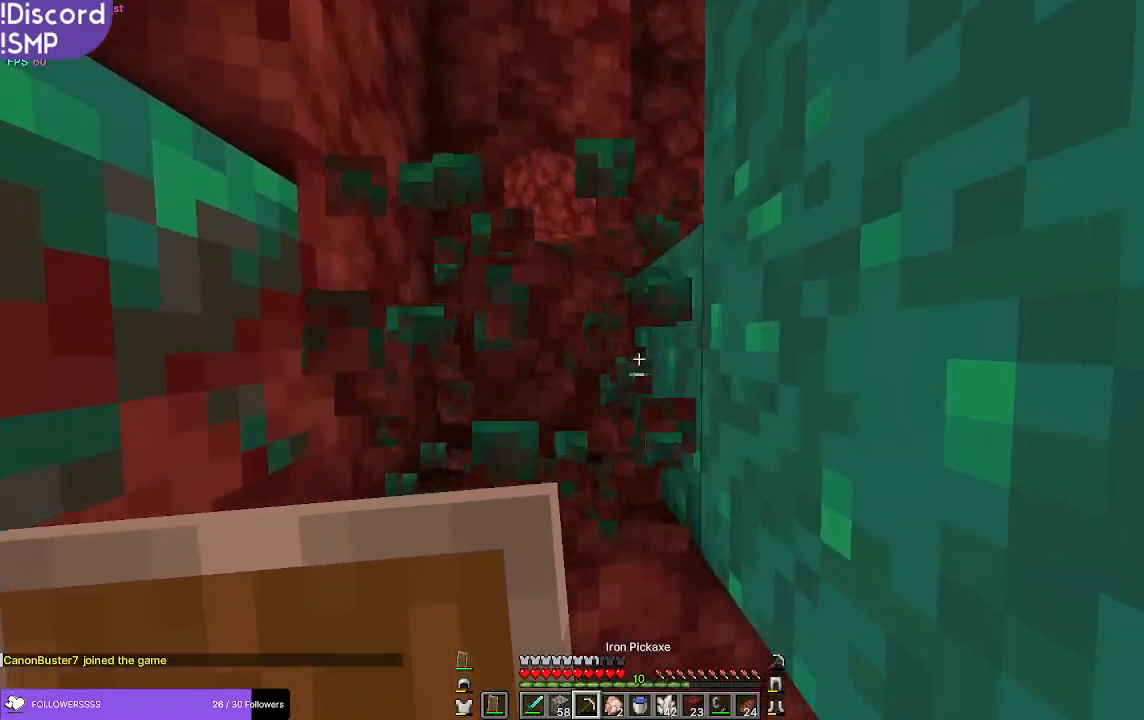
{"keys": ["w"], "mouse": [], "events": [[133, "mouse_left", "up"], [417, "a", "up"]]}
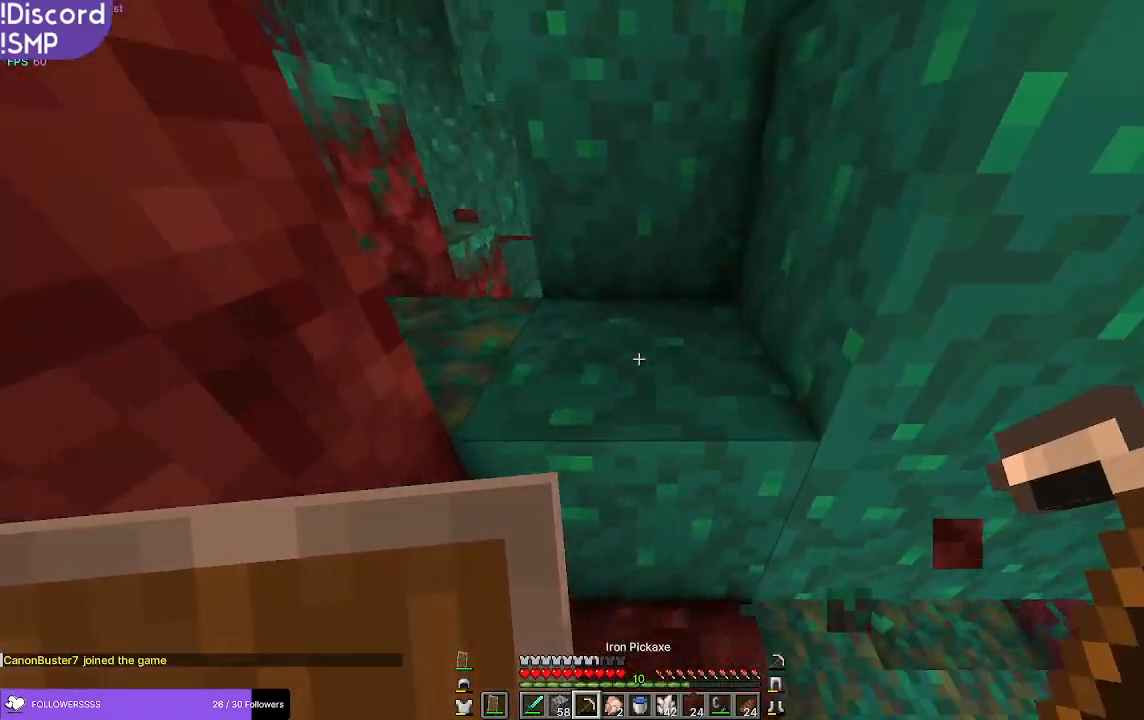
{"keys": ["w"], "mouse": [], "events": []}
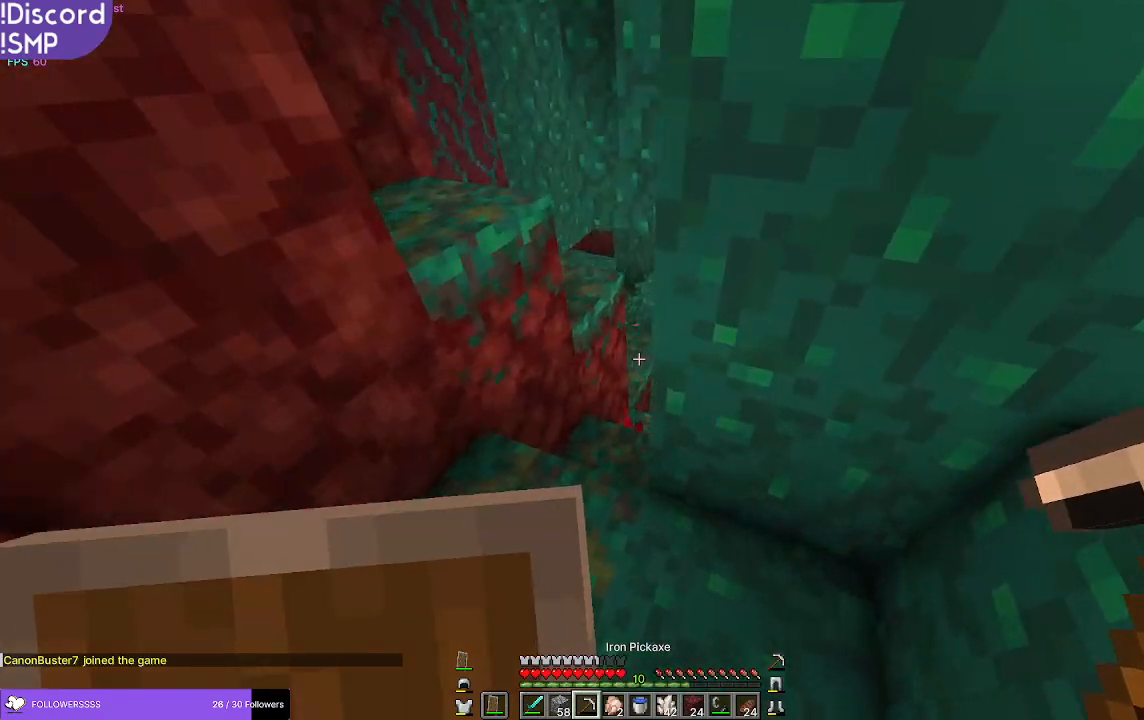
{"keys": ["w"], "mouse": [], "events": [[167, "a", "down"], [183, "a", "up"]]}
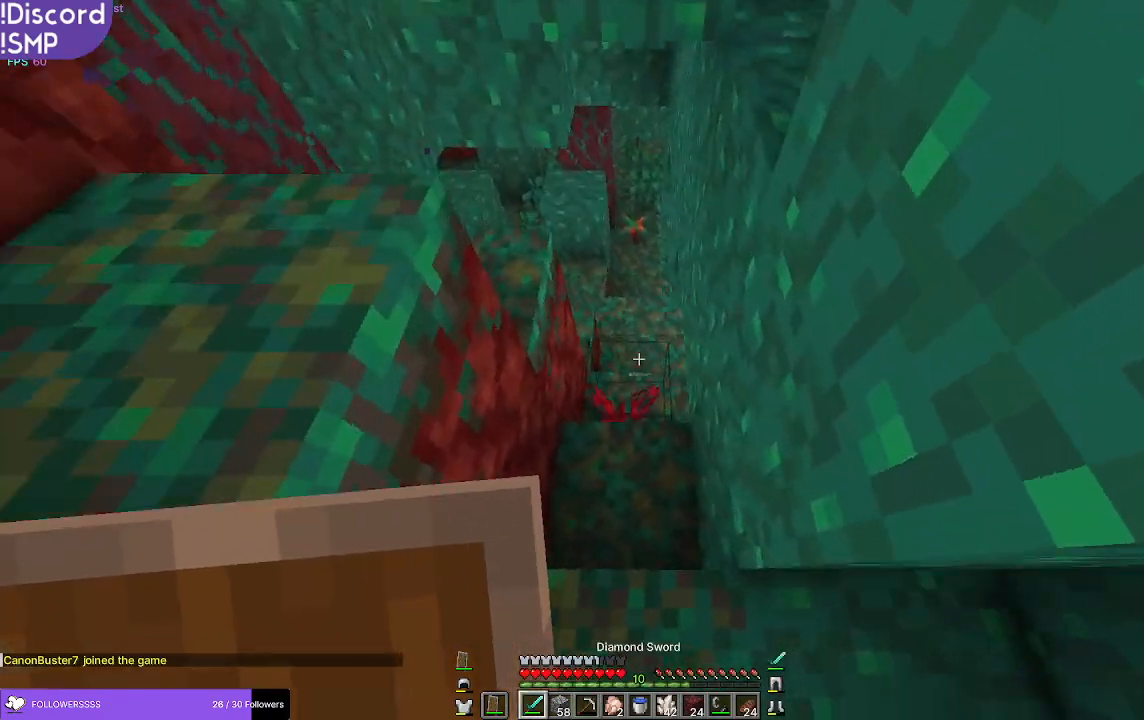
{"keys": ["a", "w"], "mouse": [], "events": [[383, "a", "down"]]}
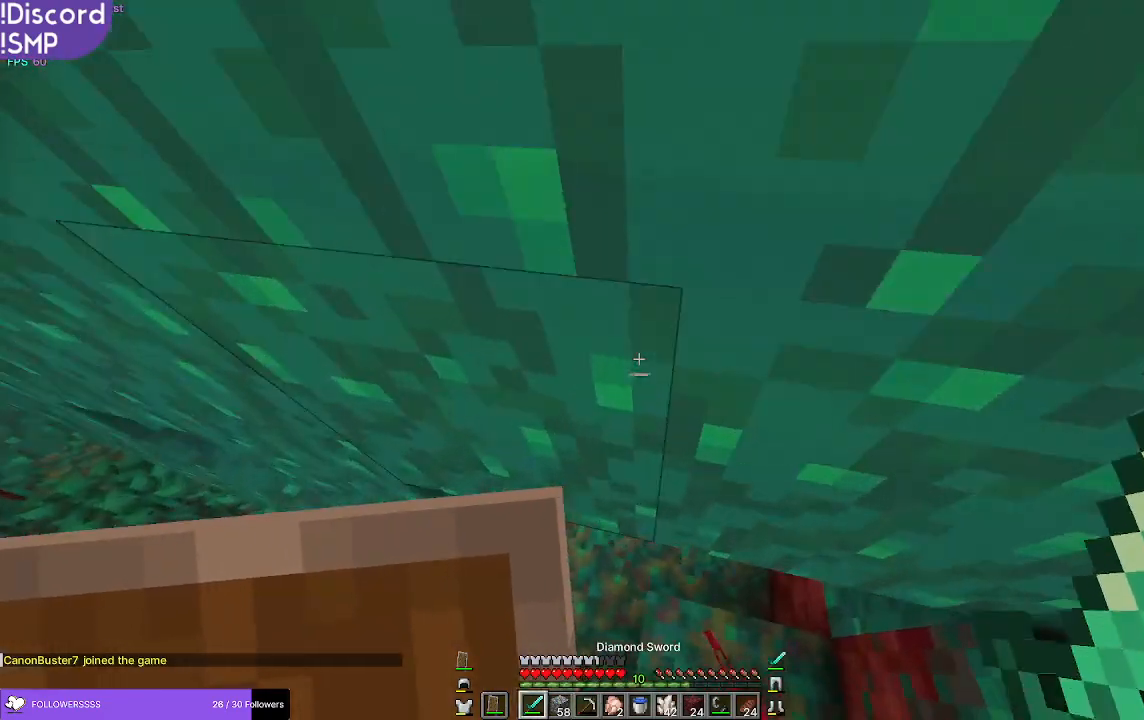
{"keys": ["a"], "mouse": [], "events": [[133, "a", "up"], [300, "d", "down"], [317, "w", "up"], [467, "a", "down"], [483, "d", "up"]]}
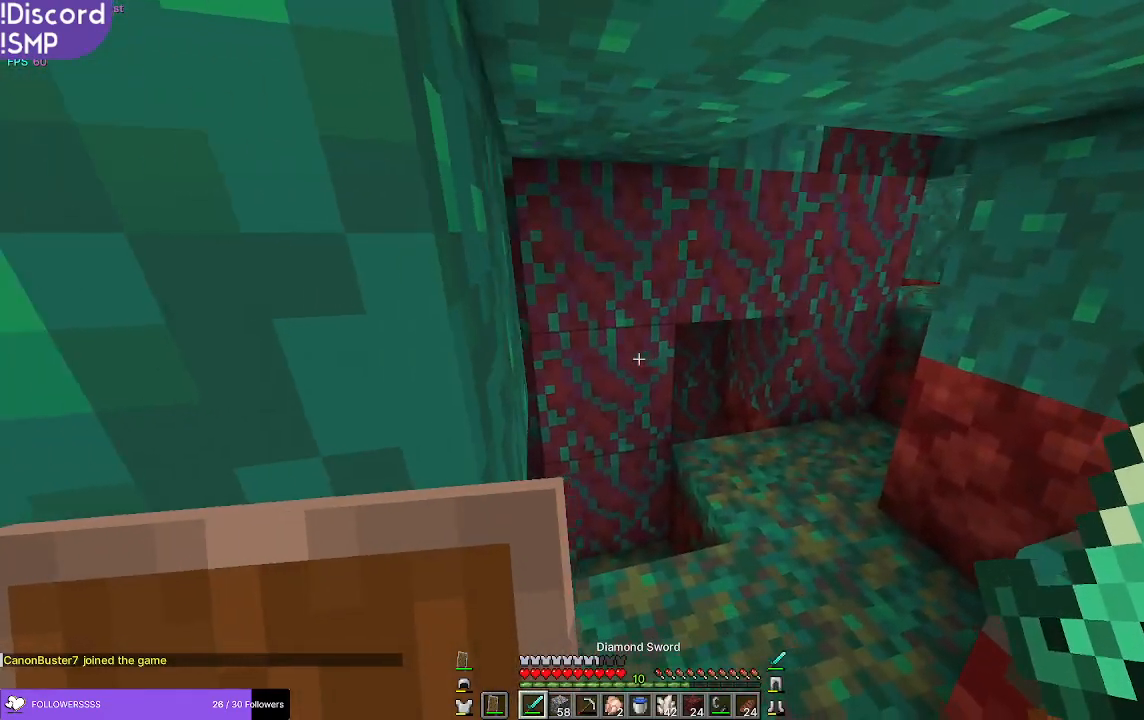
{"keys": ["d"], "mouse": [], "events": [[217, "a", "up"], [283, "w", "down"], [317, "d", "down"], [350, "w", "up"]]}
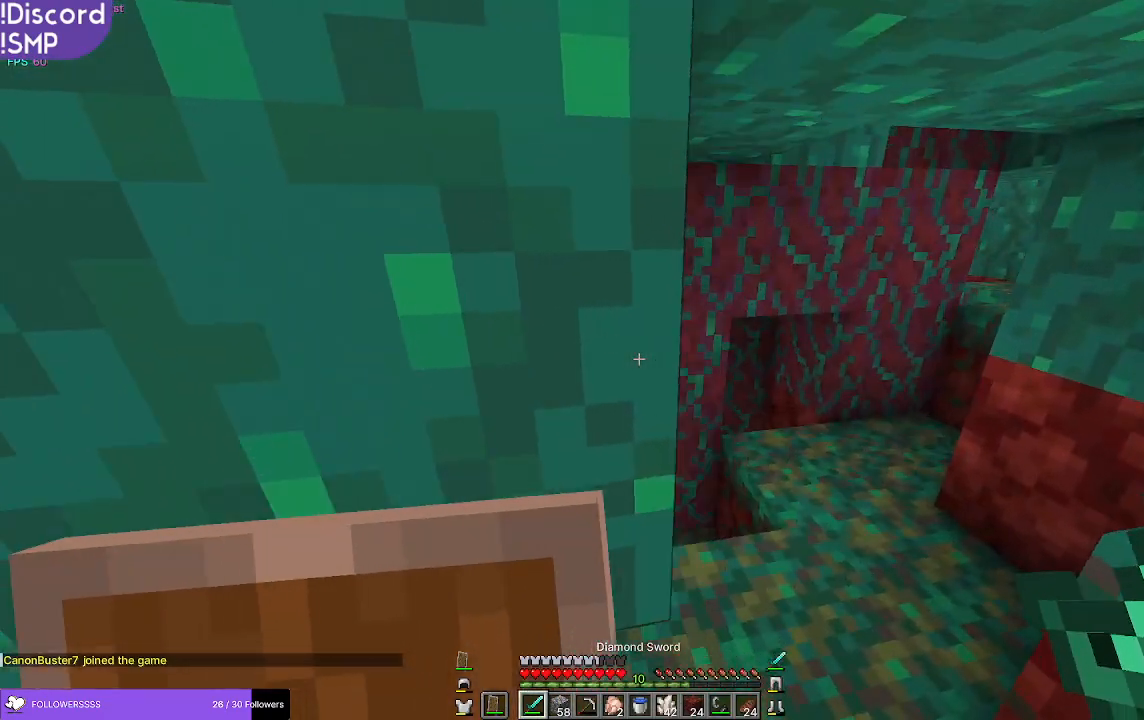
{"keys": ["w"], "mouse": [], "events": [[133, "a", "down"], [200, "a", "up"], [383, "w", "down"], [400, "d", "up"]]}
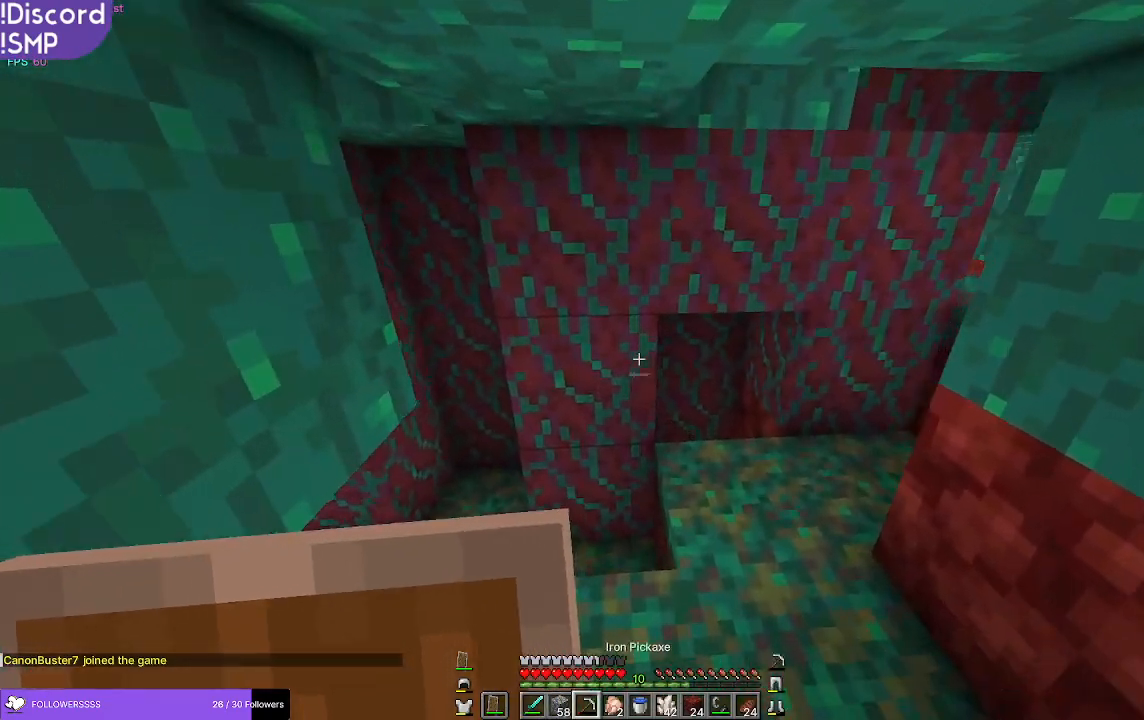
{"keys": [], "mouse": [], "events": [[267, "w", "up"], [283, "d", "down"], [483, "d", "up"]]}
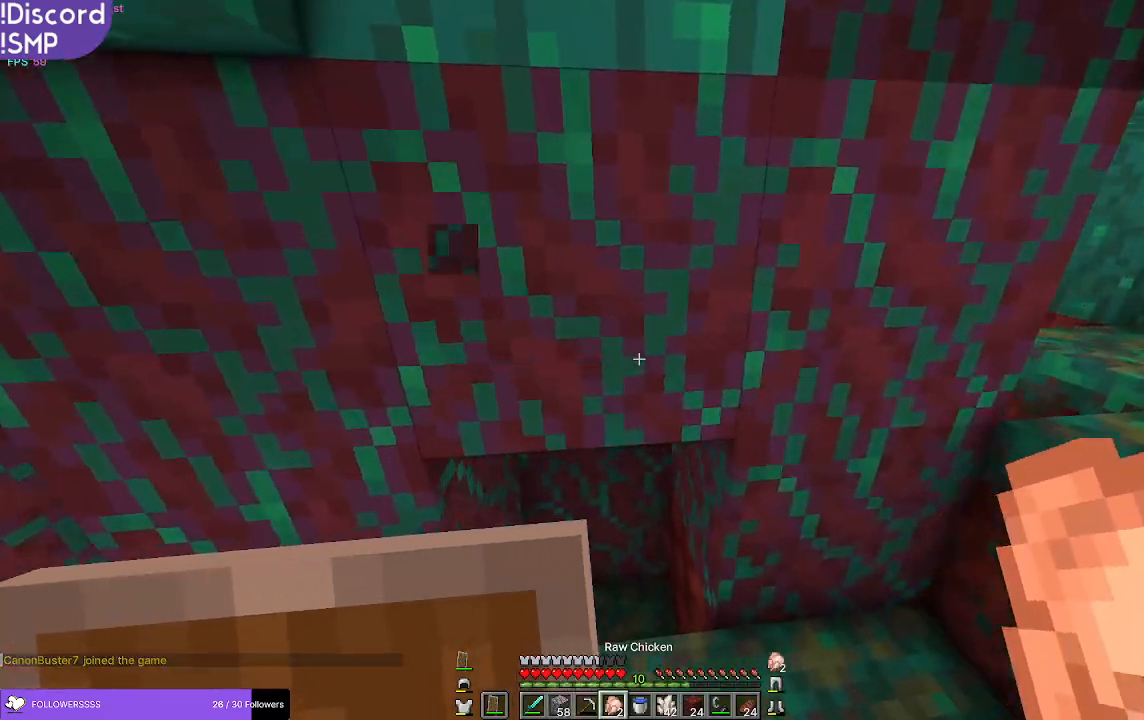
{"keys": [], "mouse": ["left"], "events": [[67, "mouse_left", "down"]]}
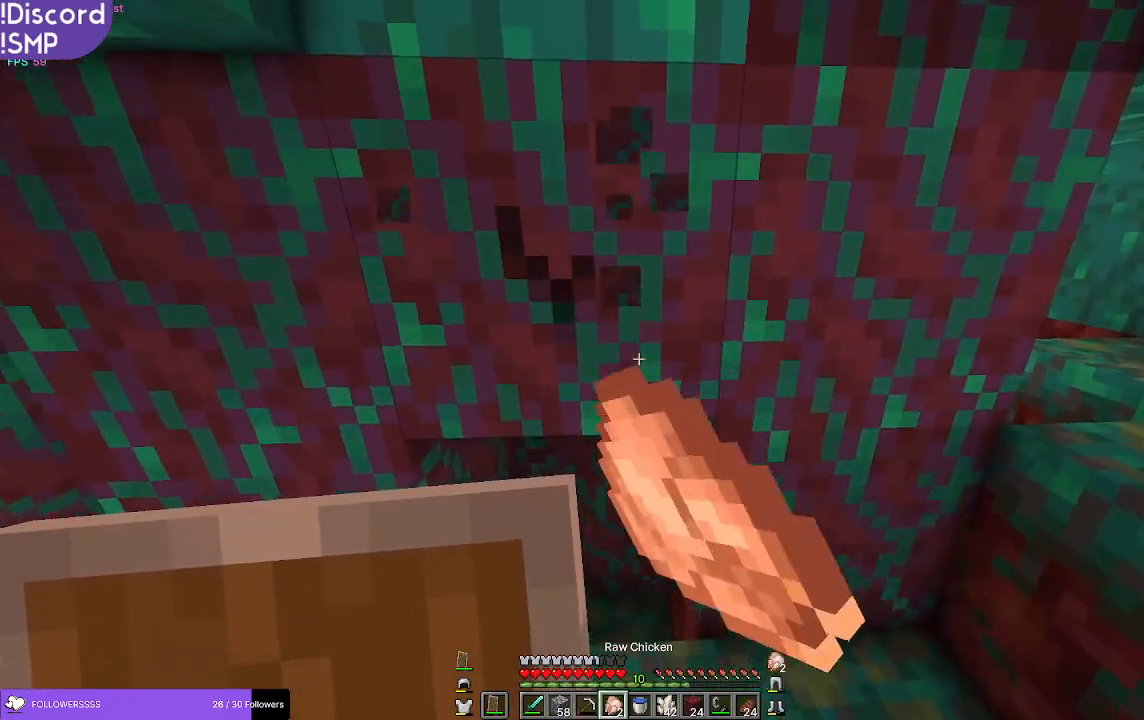
{"keys": [], "mouse": ["left"], "events": []}
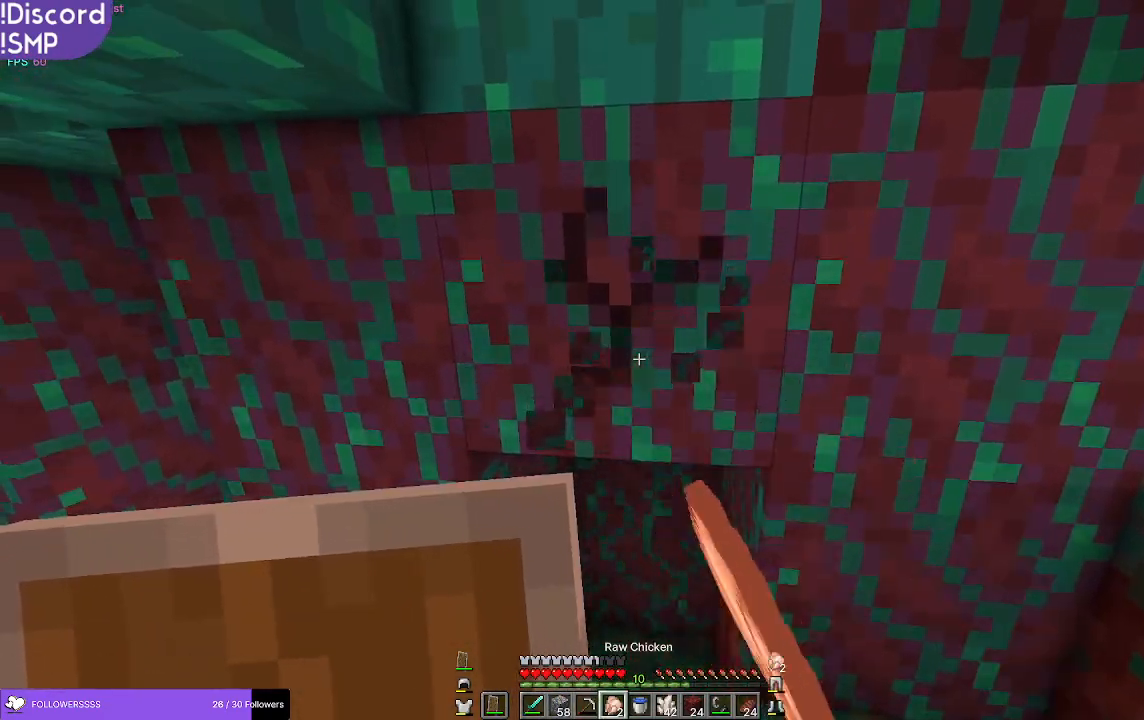
{"keys": [], "mouse": ["left"], "events": []}
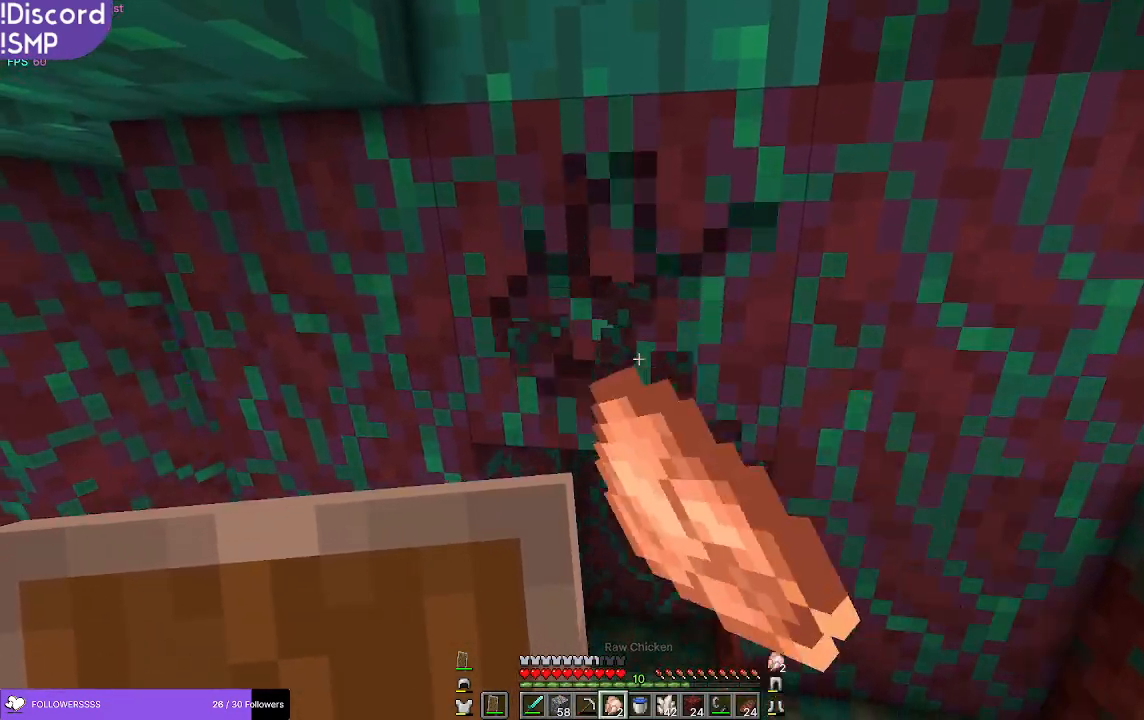
{"keys": [], "mouse": ["left"], "events": []}
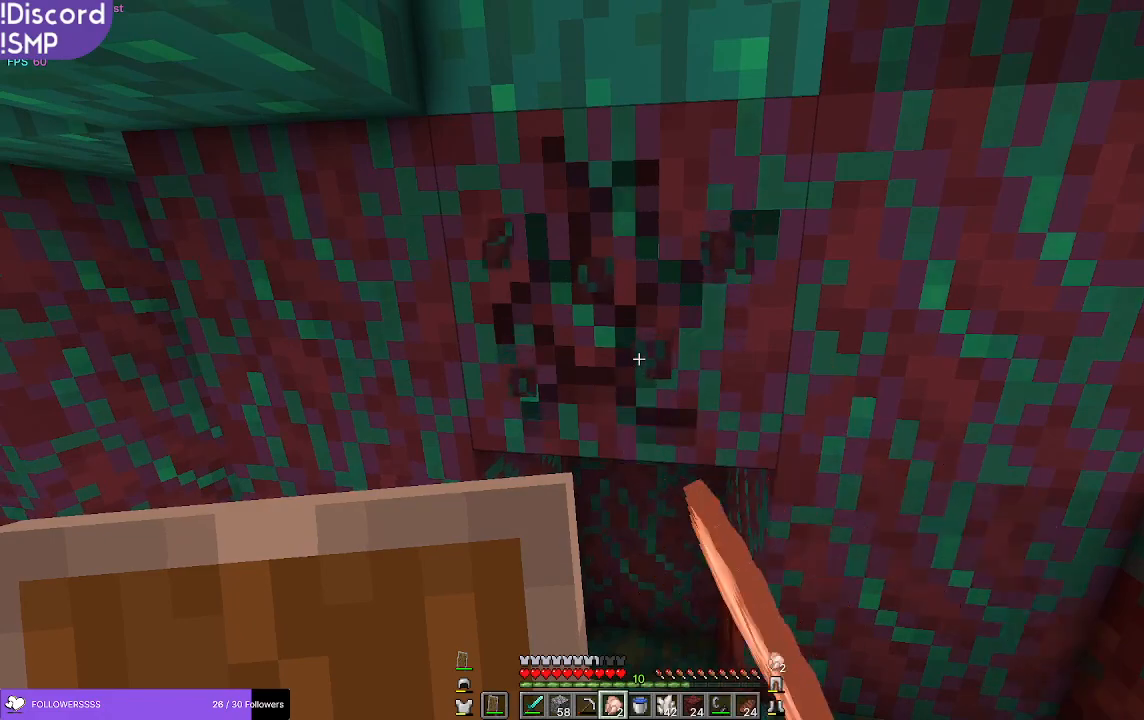
{"keys": [], "mouse": ["left"], "events": []}
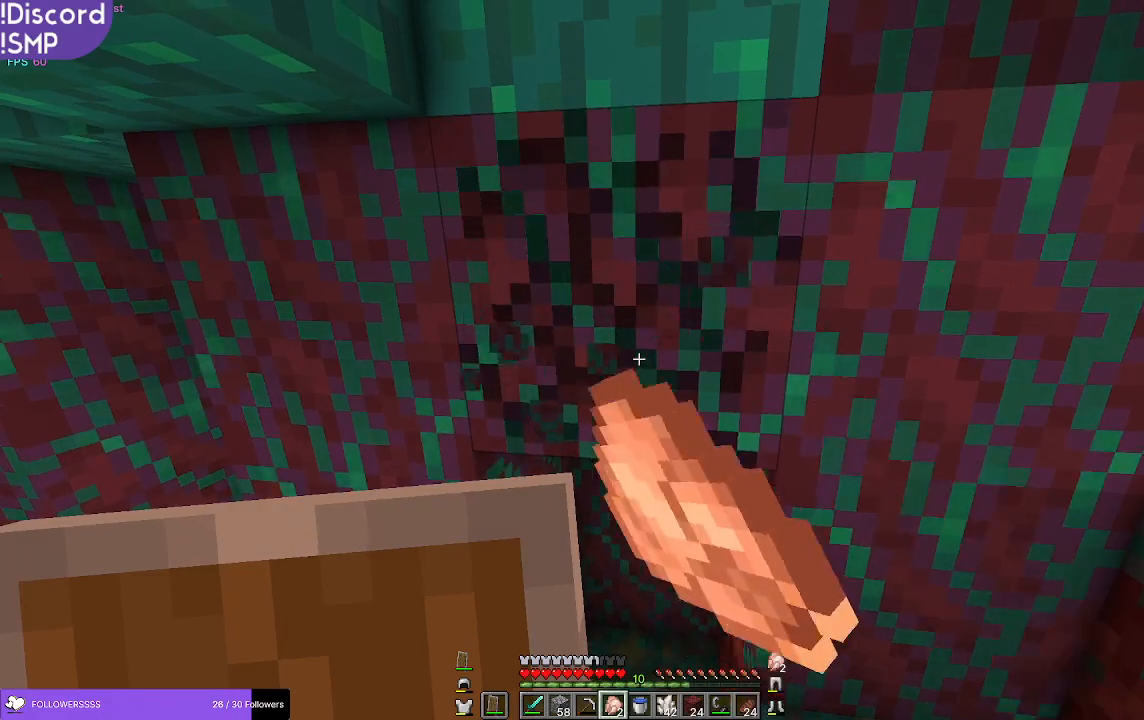
{"keys": [], "mouse": ["left"], "events": []}
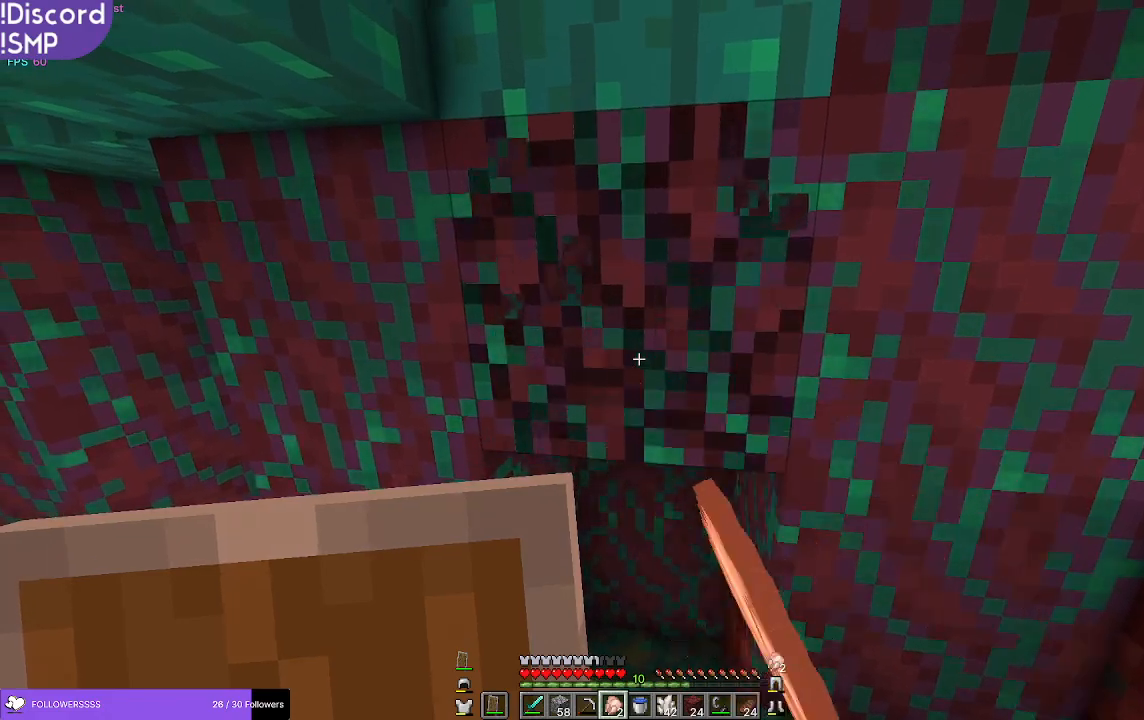
{"keys": [], "mouse": ["left"], "events": [[417, "w", "down"], [500, "w", "up"]]}
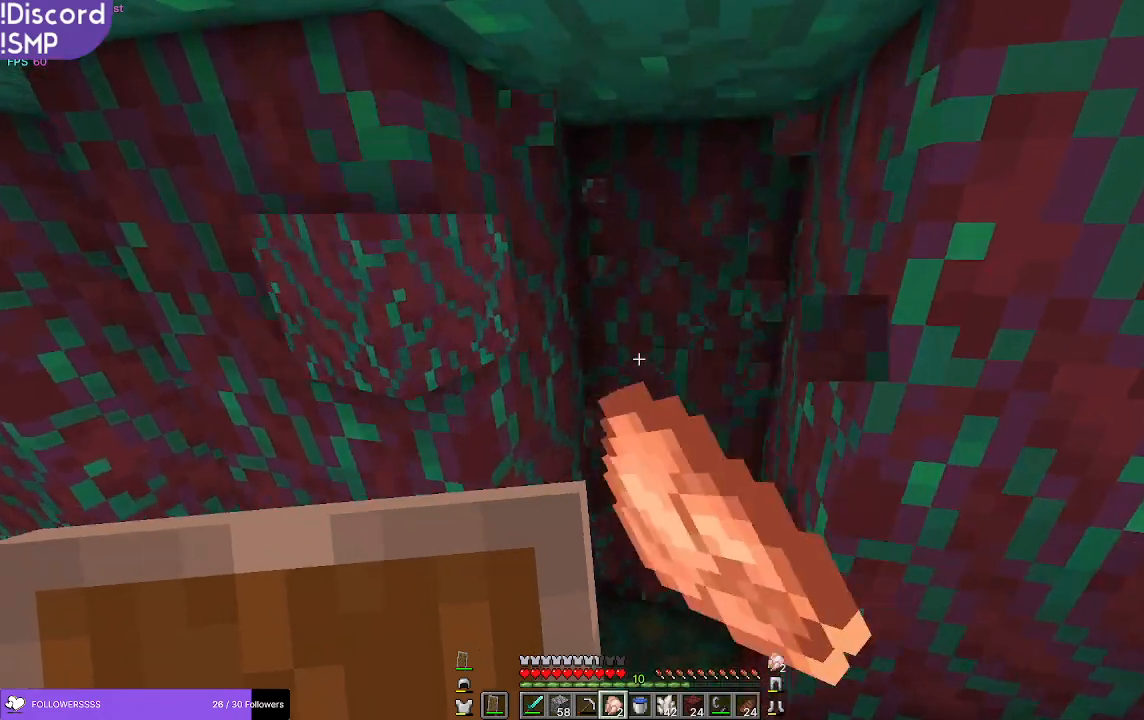
{"keys": [], "mouse": ["left"], "events": []}
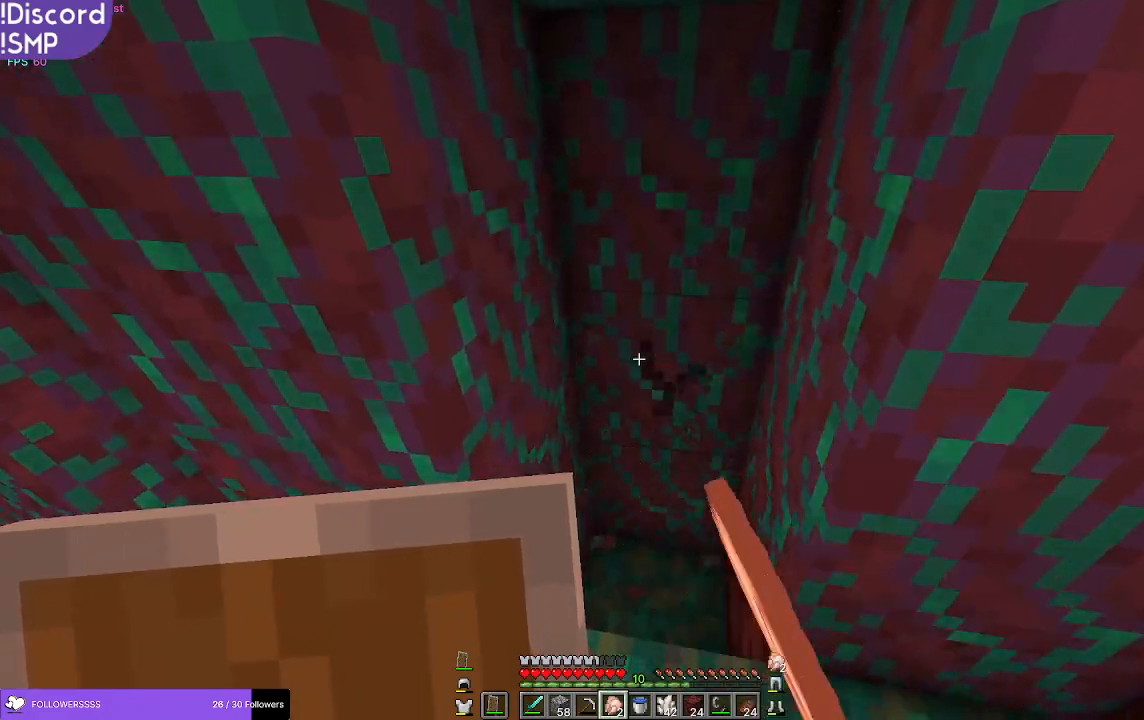
{"keys": [], "mouse": ["left"], "events": []}
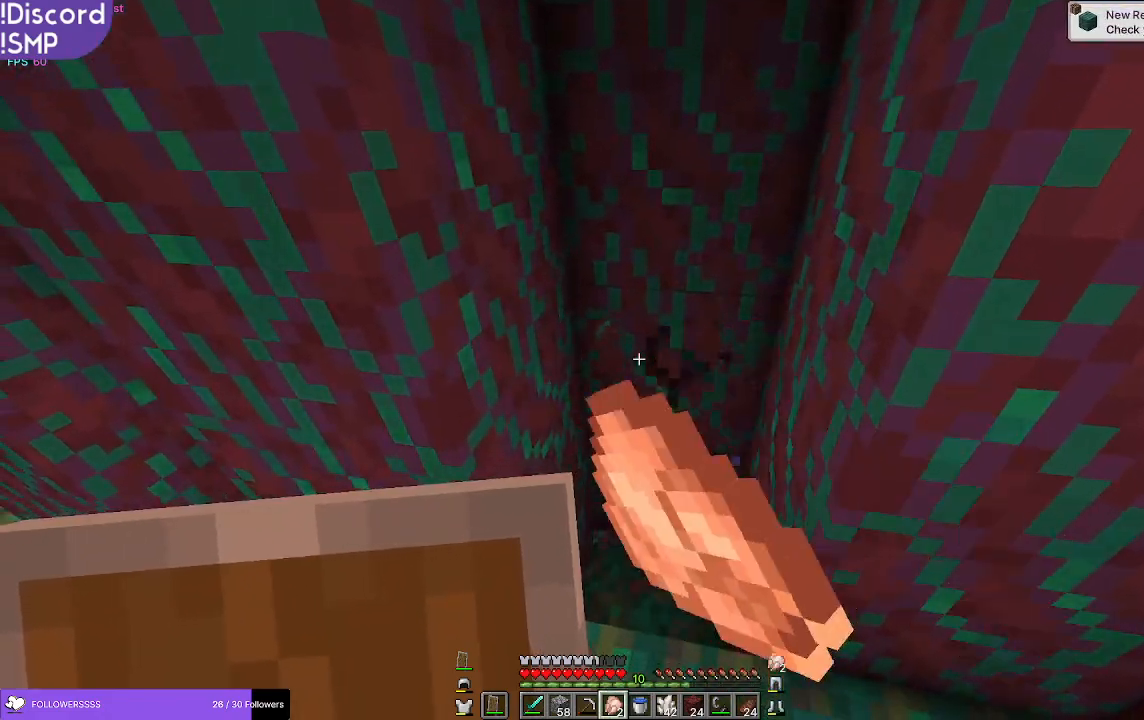
{"keys": [], "mouse": ["left"], "events": []}
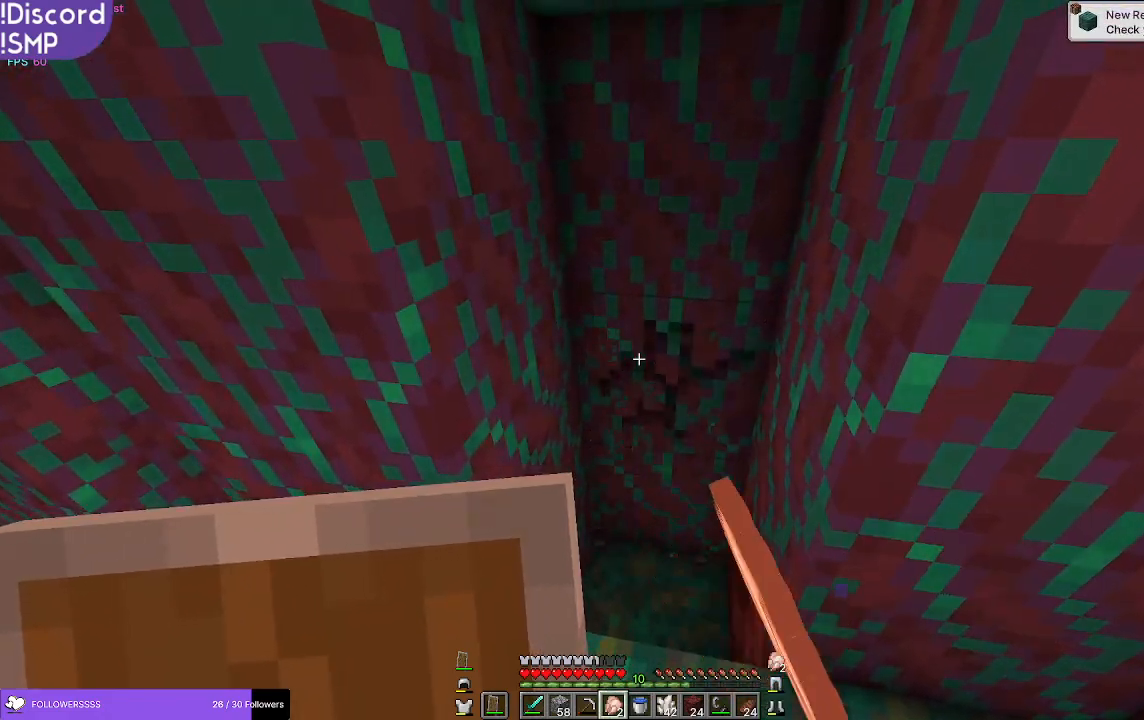
{"keys": [], "mouse": ["left"], "events": []}